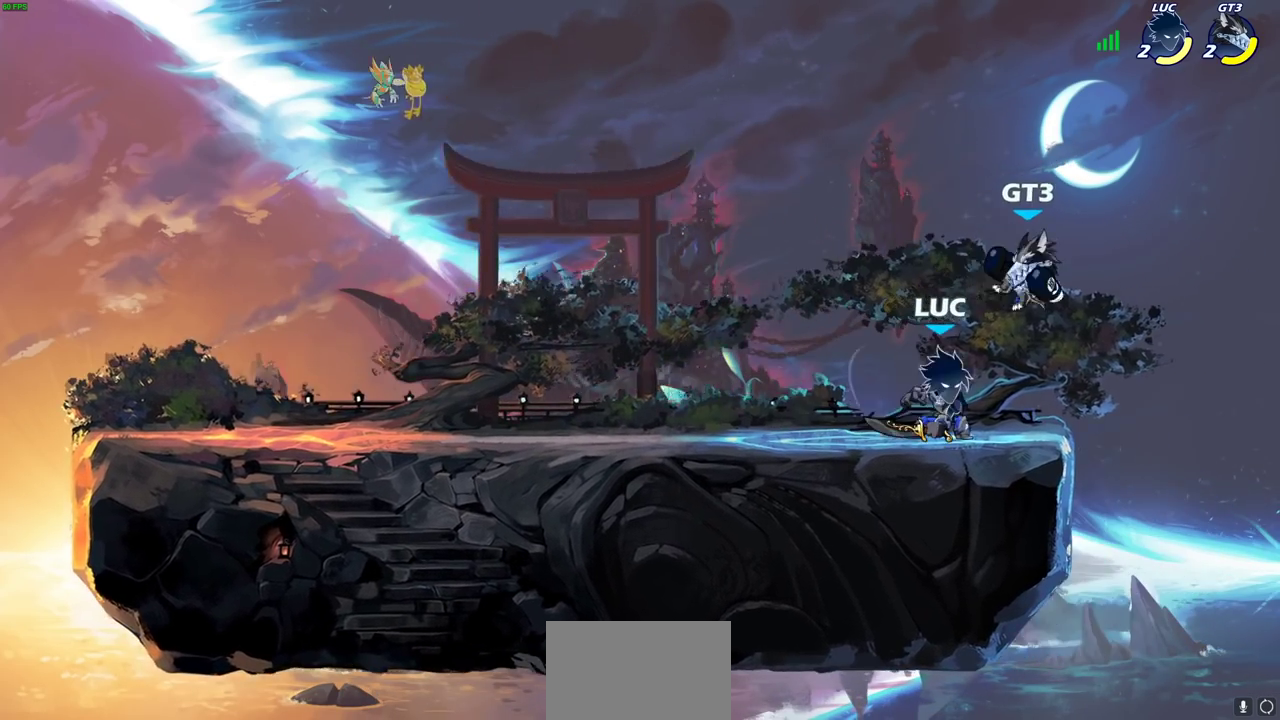
Gameplay with a controller (PlayStation layout); each line is a JSON object with the inputs held at the frame after it (dt_ms = milliseconds from this image to that frame). "events" lists button and stick changes between this image and that frame as [ms after this image, input, new state], when the widget could be followed in between.
{"dt_ms": 800, "buttons": [], "left_stick": "up", "right_stick": "center"}
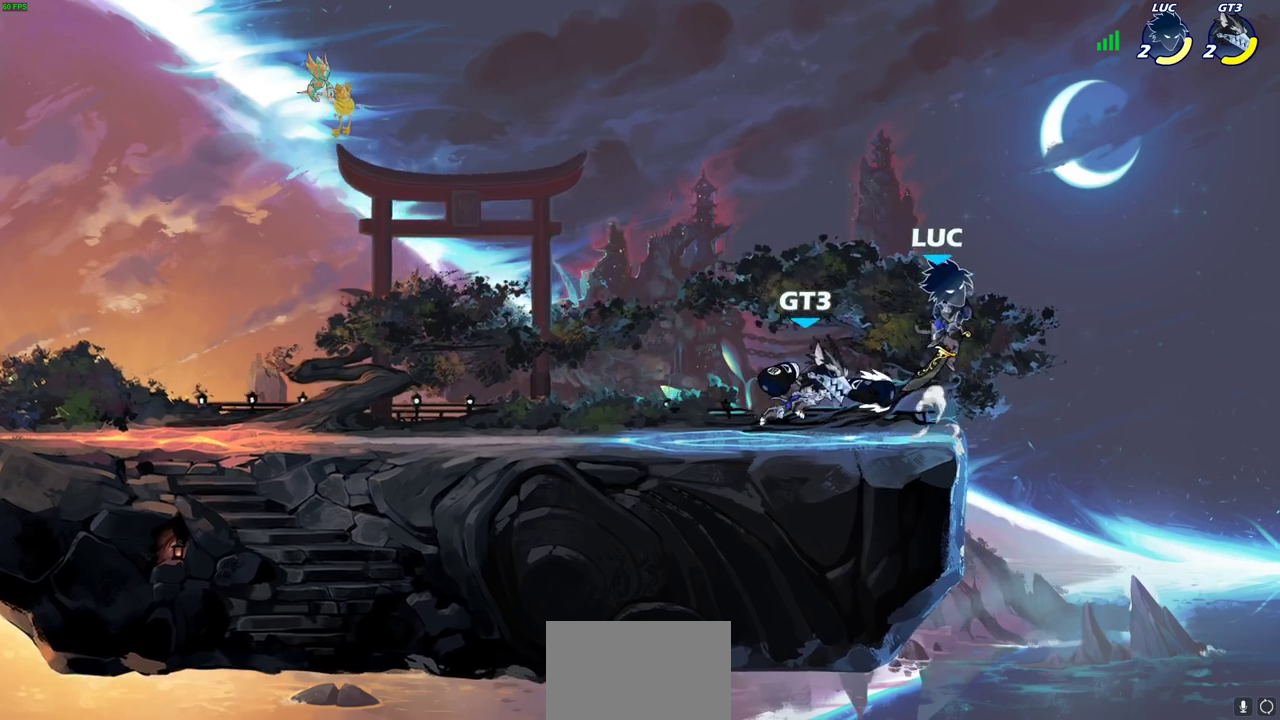
{"dt_ms": 400, "buttons": [], "left_stick": "down-left", "right_stick": "center", "events": [[117, "left_stick", "left"], [167, "left_stick", "down-left"], [267, "SQUARE", "down"], [267, "left_stick", "down"], [350, "SQUARE", "up"], [400, "left_stick", "down-left"]]}
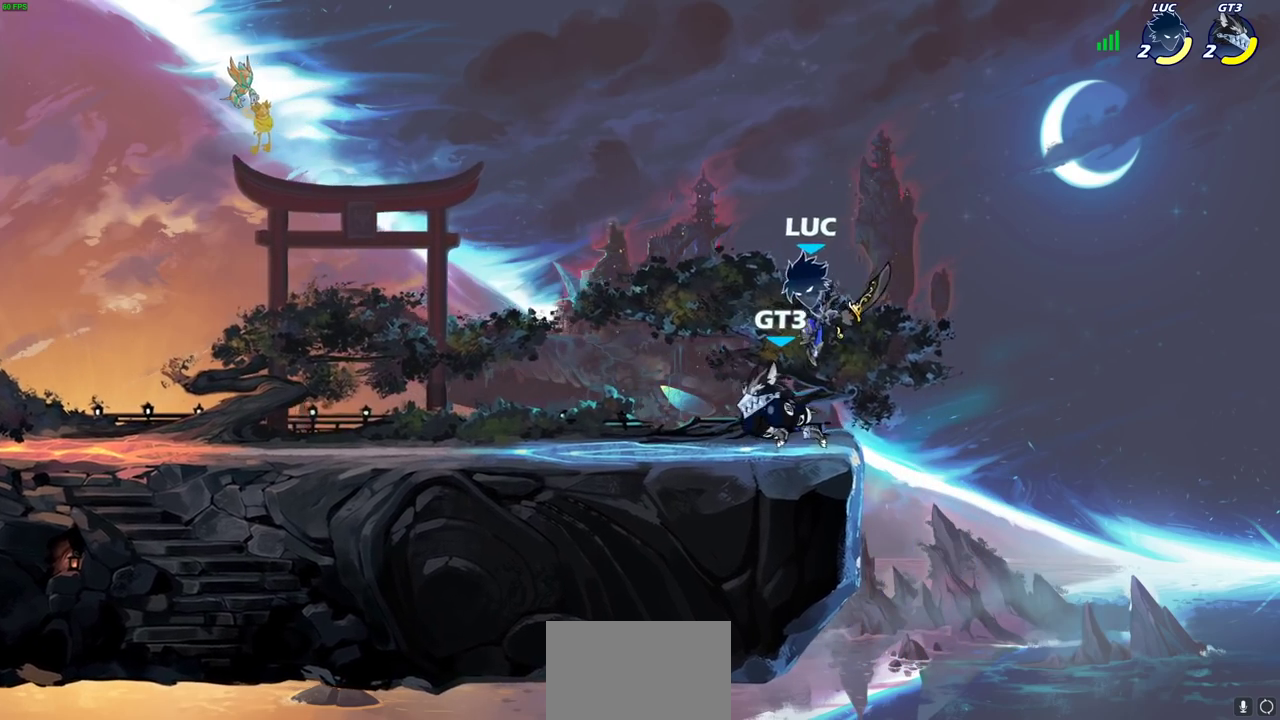
{"dt_ms": 500, "buttons": ["CIRCLE"], "left_stick": "center", "right_stick": "center", "events": [[83, "left_stick", "left"], [467, "left_stick", "center"], [483, "CIRCLE", "down"]]}
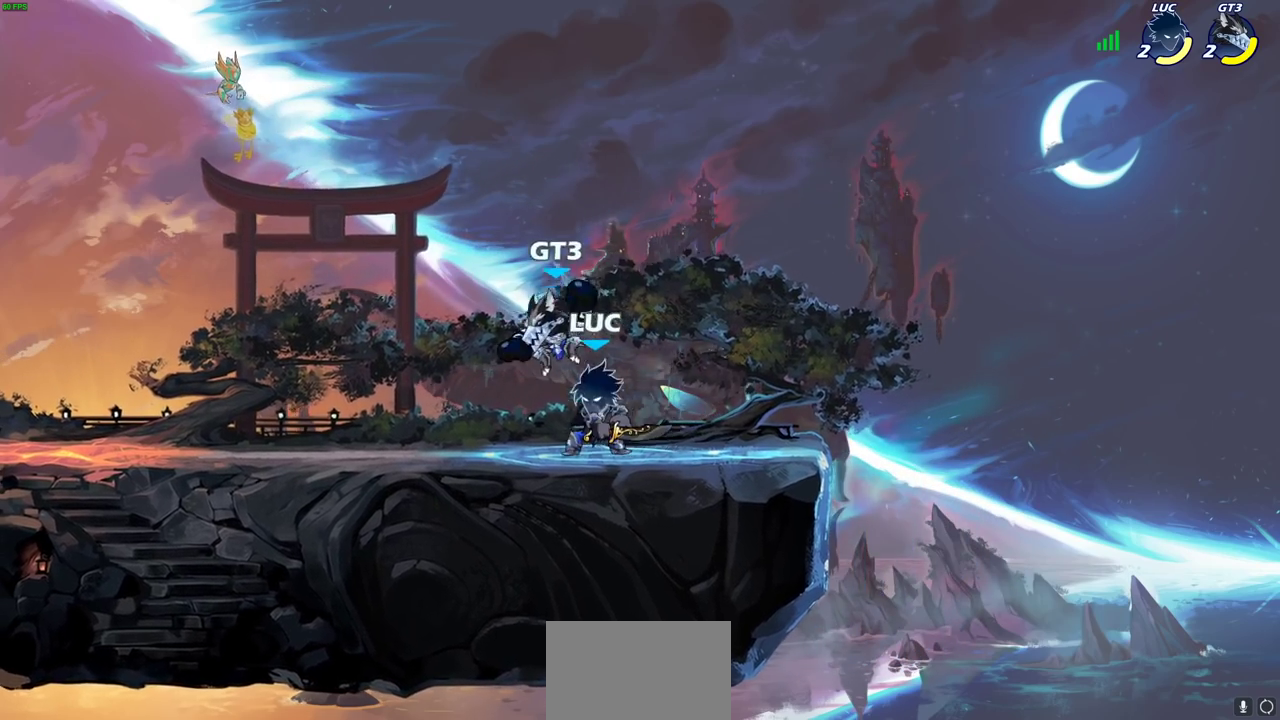
{"dt_ms": 700, "buttons": [], "left_stick": "center", "right_stick": "center", "events": [[50, "CIRCLE", "up"]]}
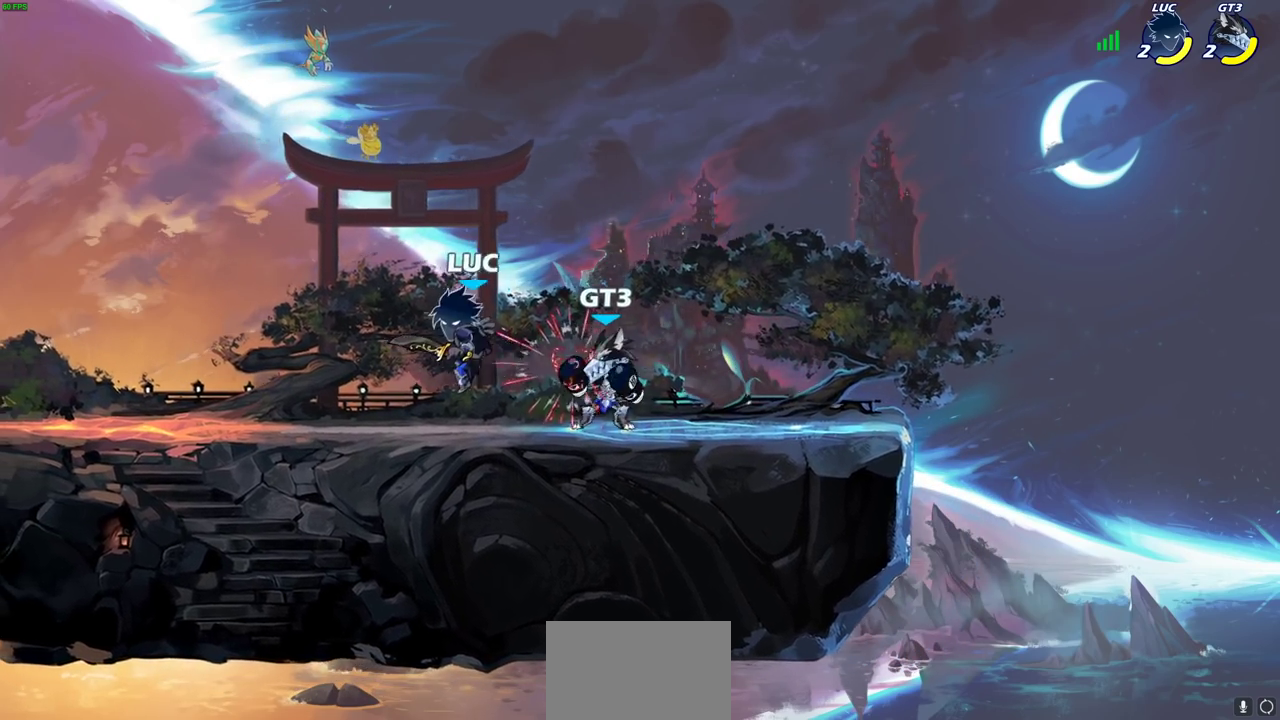
{"dt_ms": 300, "buttons": ["R2"], "left_stick": "center", "right_stick": "center", "events": [[167, "R2", "down"]]}
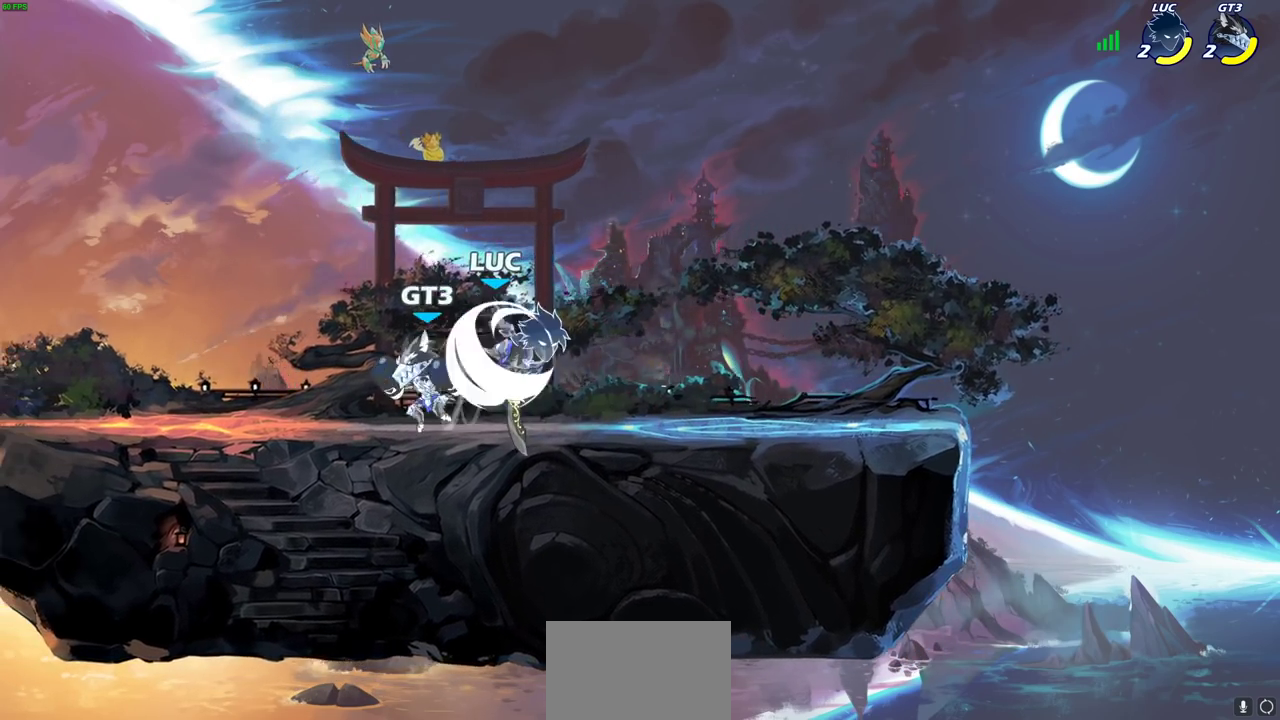
{"dt_ms": 400, "buttons": [], "left_stick": "center", "right_stick": "center", "events": [[33, "left_stick", "down-left"], [67, "SQUARE", "down"], [183, "R2", "up"], [183, "SQUARE", "up"], [250, "left_stick", "center"]]}
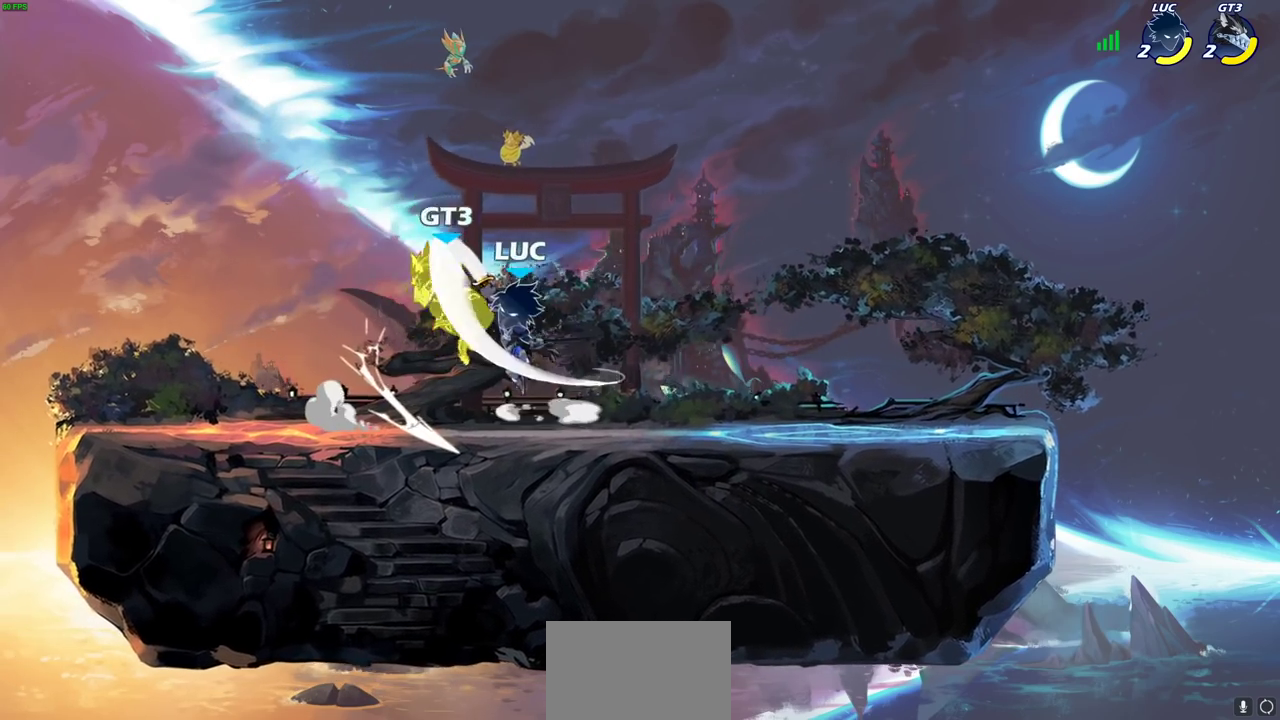
{"dt_ms": 700, "buttons": [], "left_stick": "center", "right_stick": "center", "events": [[100, "CROSS", "down"], [100, "left_stick", "left"], [133, "SQUARE", "down"], [167, "CROSS", "up"], [183, "SQUARE", "up"], [250, "left_stick", "center"]]}
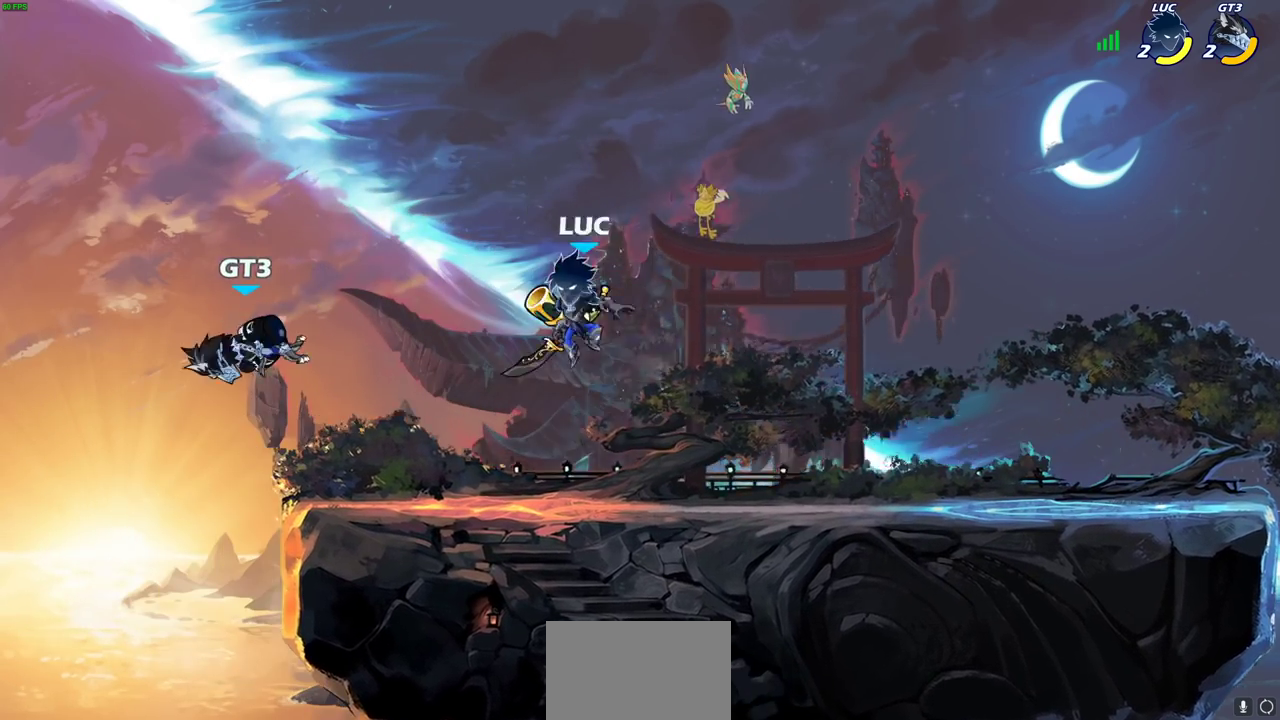
{"dt_ms": 400, "buttons": ["CIRCLE", "R2"], "left_stick": "center", "right_stick": "center", "events": [[300, "left_stick", "left"], [350, "R2", "down"], [383, "CIRCLE", "down"], [400, "left_stick", "center"]]}
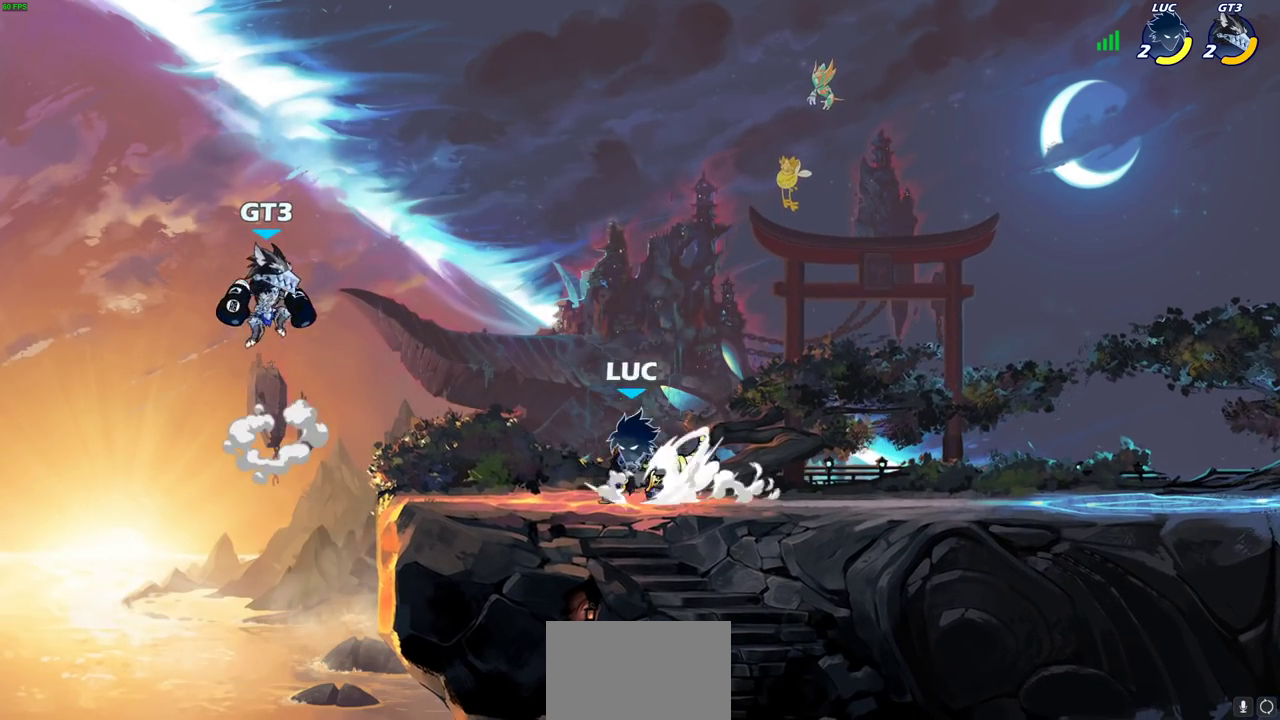
{"dt_ms": 400, "buttons": [], "left_stick": "right", "right_stick": "center", "events": [[50, "CIRCLE", "up"], [50, "R2", "up"], [217, "left_stick", "right"]]}
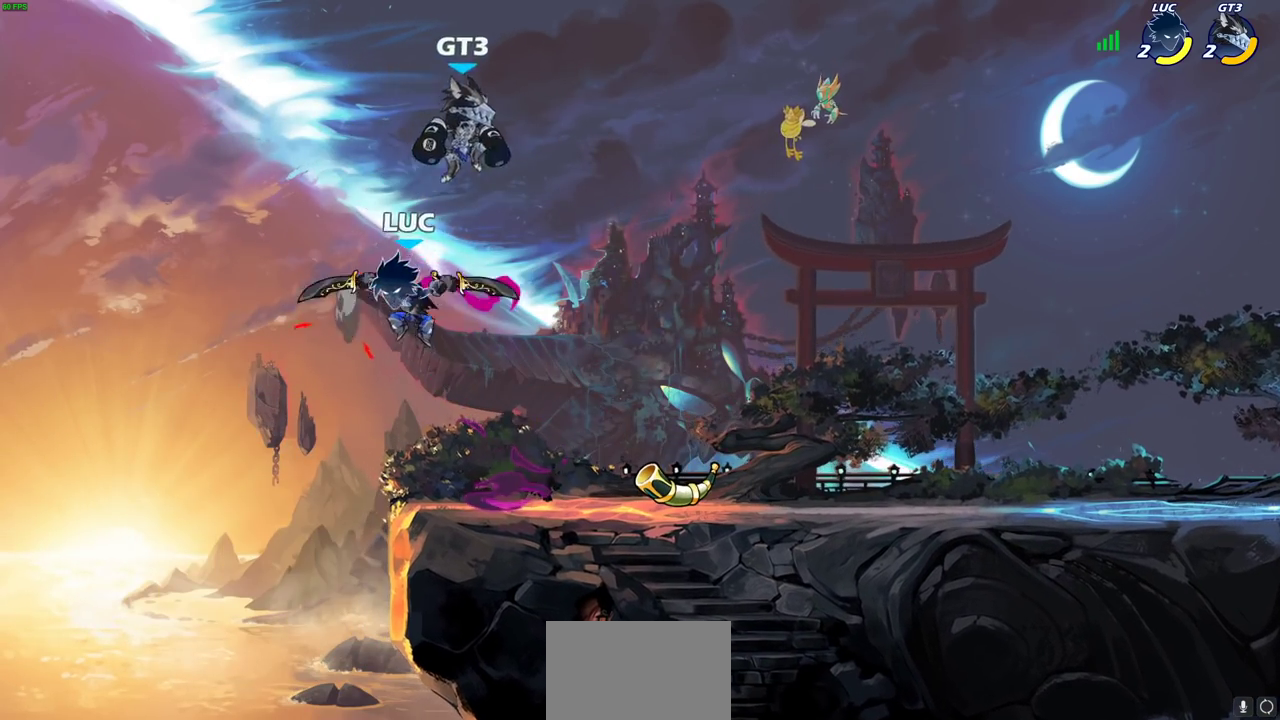
{"dt_ms": 600, "buttons": [], "left_stick": "left", "right_stick": "center", "events": [[67, "left_stick", "center"], [283, "left_stick", "right"], [417, "left_stick", "center"], [567, "left_stick", "left"]]}
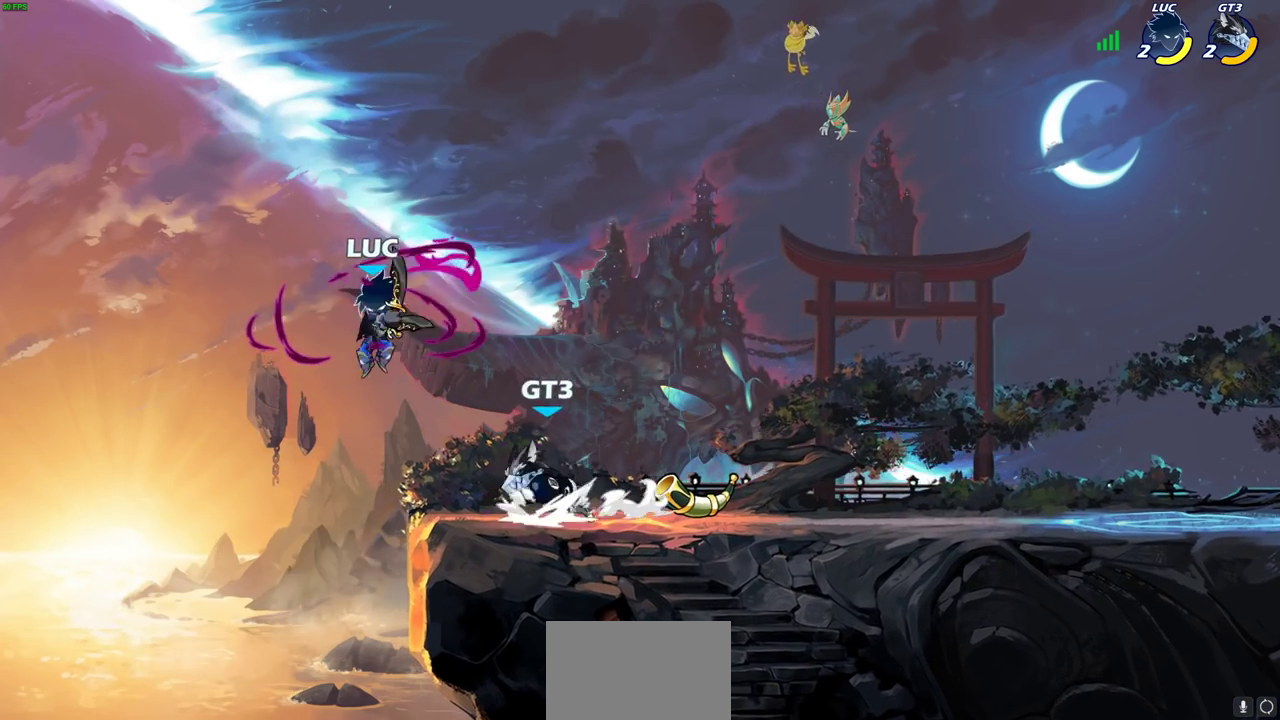
{"dt_ms": 400, "buttons": ["R2"], "left_stick": "up-right", "right_stick": "center", "events": [[83, "CROSS", "down"], [150, "left_stick", "up-left"], [167, "R2", "down"], [217, "left_stick", "up"], [267, "CROSS", "up"], [300, "left_stick", "up-right"]]}
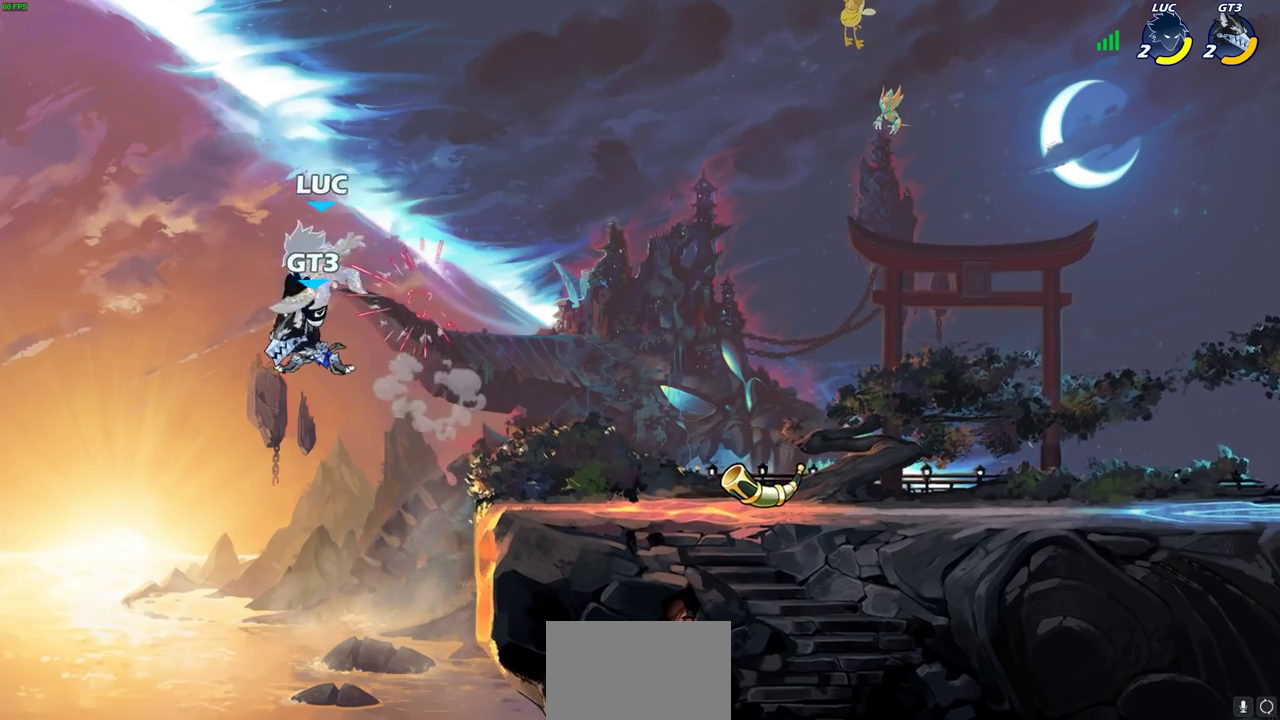
{"dt_ms": 800, "buttons": ["CIRCLE"], "left_stick": "right", "right_stick": "center", "events": [[17, "R2", "up"], [50, "left_stick", "right"], [133, "left_stick", "center"], [417, "left_stick", "right"], [800, "CIRCLE", "down"]]}
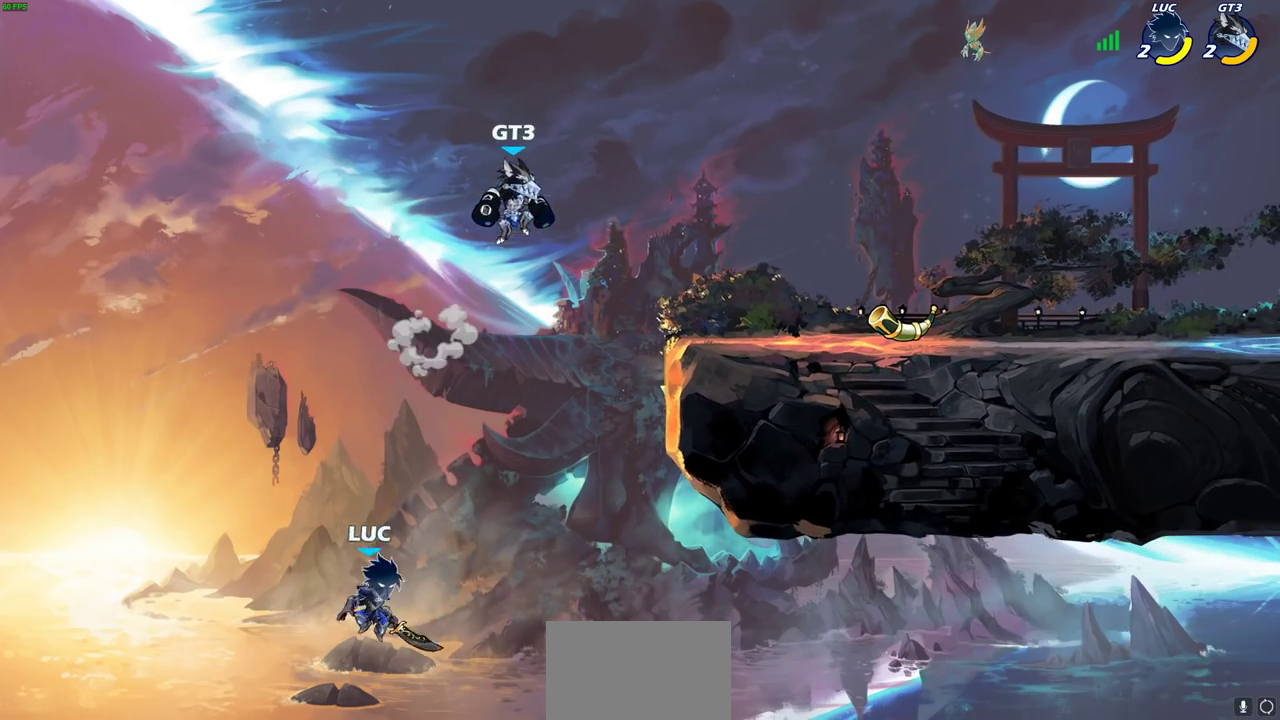
{"dt_ms": 300, "buttons": [], "left_stick": "up-right", "right_stick": "center", "events": [[117, "CIRCLE", "up"], [150, "left_stick", "up-right"]]}
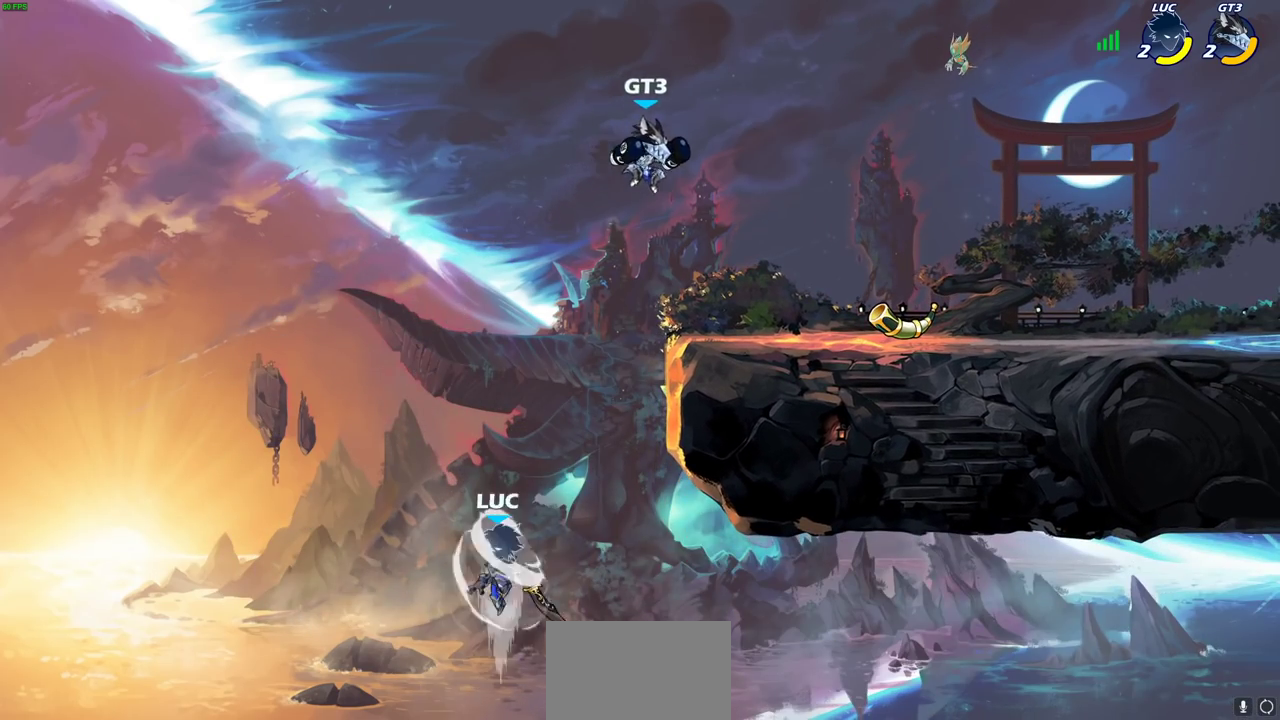
{"dt_ms": 500, "buttons": [], "left_stick": "up-left", "right_stick": "center", "events": [[100, "left_stick", "right"], [500, "left_stick", "up-left"]]}
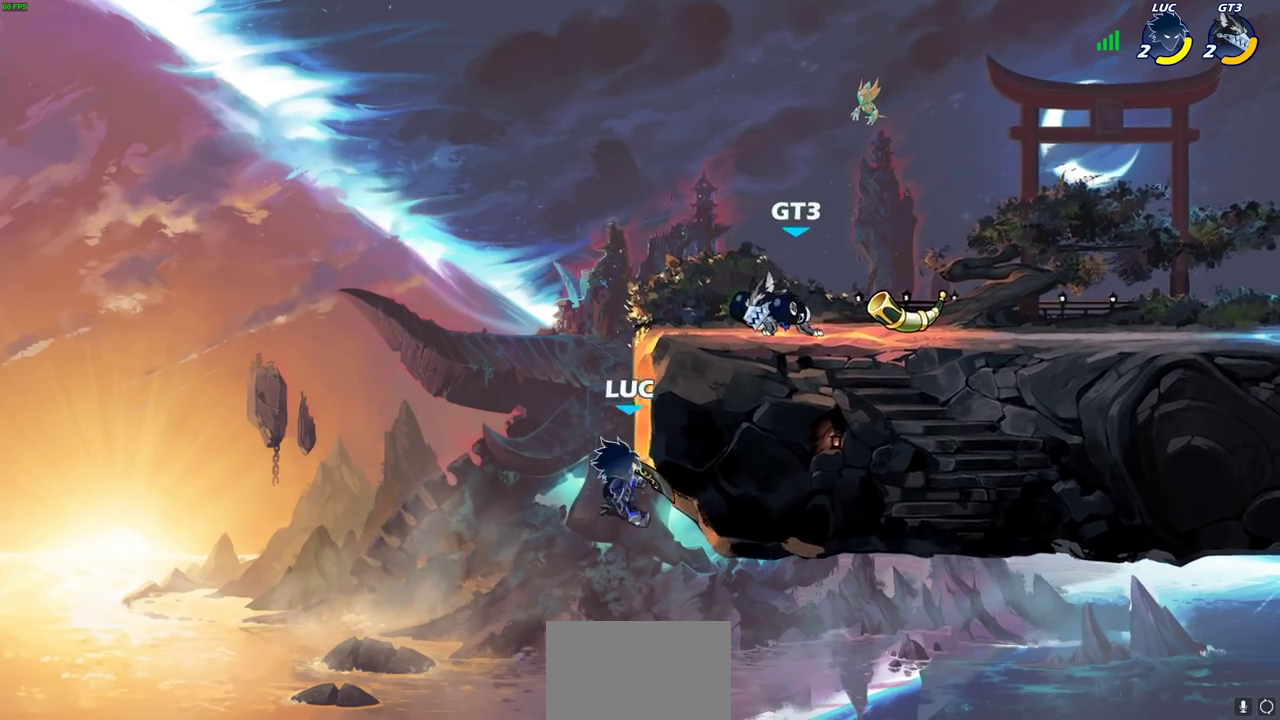
{"dt_ms": 600, "buttons": [], "left_stick": "right", "right_stick": "center", "events": [[50, "left_stick", "left"], [117, "left_stick", "up-left"], [400, "CROSS", "down"], [417, "left_stick", "up-right"], [550, "CROSS", "up"], [600, "left_stick", "right"]]}
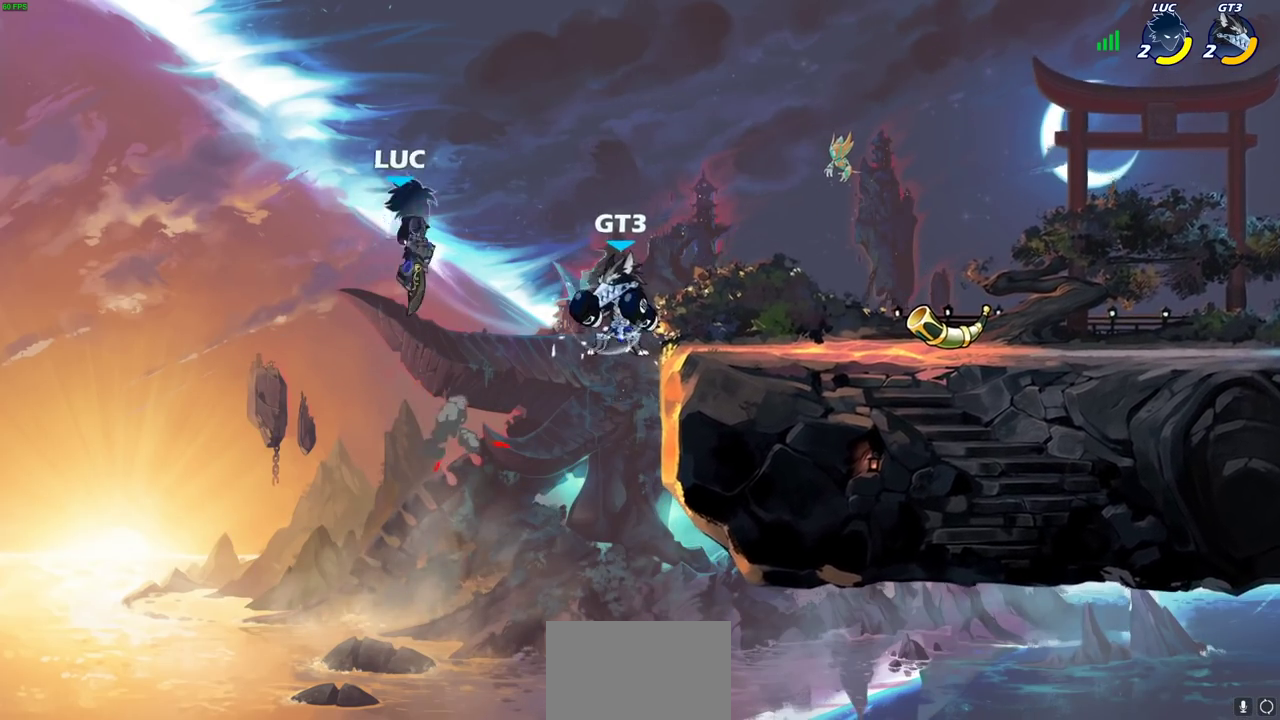
{"dt_ms": 400, "buttons": ["R2"], "left_stick": "up-right", "right_stick": "center", "events": [[283, "left_stick", "up-right"], [400, "R2", "down"]]}
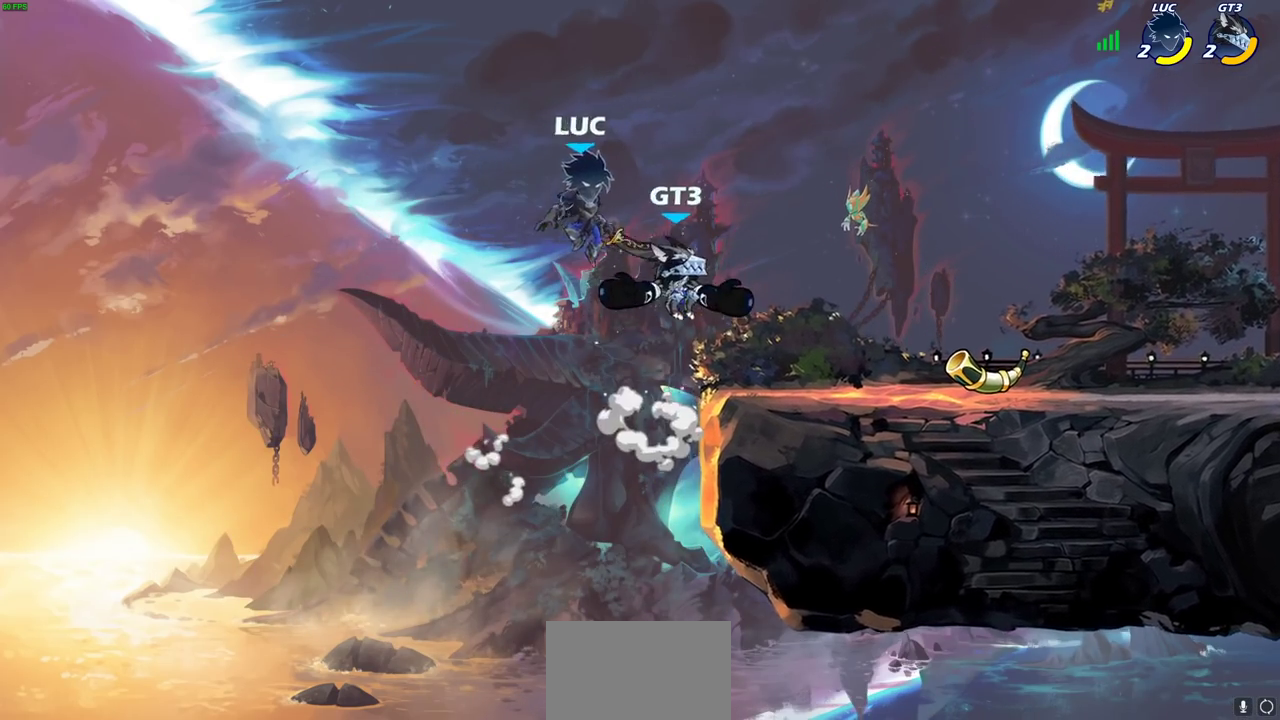
{"dt_ms": 500, "buttons": [], "left_stick": "down-right", "right_stick": "center", "events": [[267, "R2", "up"], [317, "left_stick", "down"], [400, "SQUARE", "down"], [450, "left_stick", "down-right"], [483, "SQUARE", "up"]]}
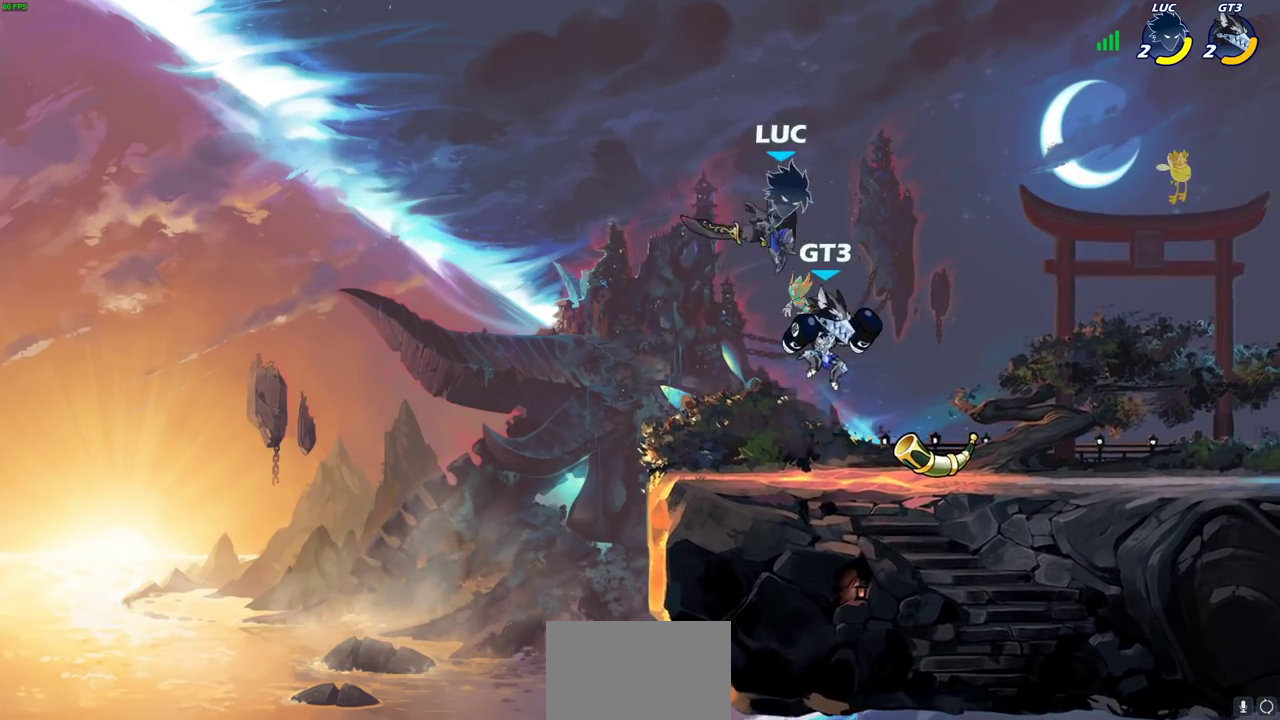
{"dt_ms": 300, "buttons": [], "left_stick": "up-left", "right_stick": "center", "events": [[17, "left_stick", "right"], [267, "left_stick", "up-left"]]}
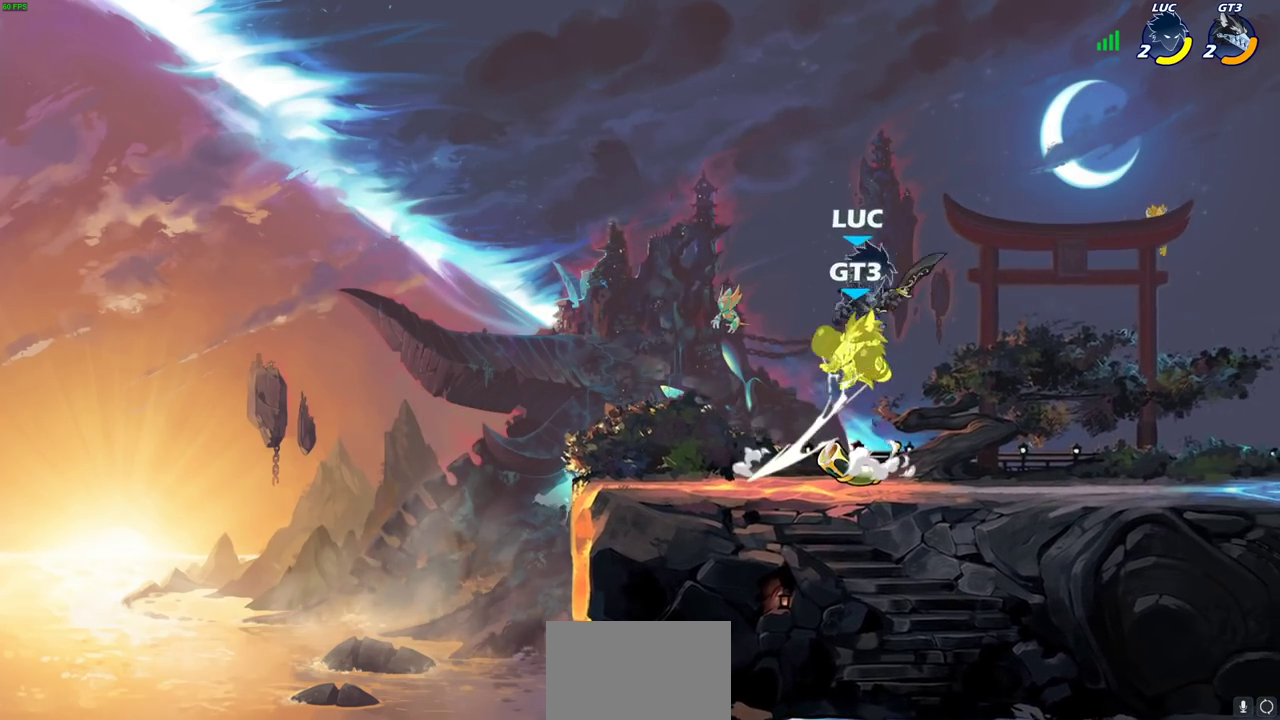
{"dt_ms": 700, "buttons": [], "left_stick": "center", "right_stick": "center", "events": [[83, "CIRCLE", "down"], [117, "left_stick", "center"], [150, "CIRCLE", "up"]]}
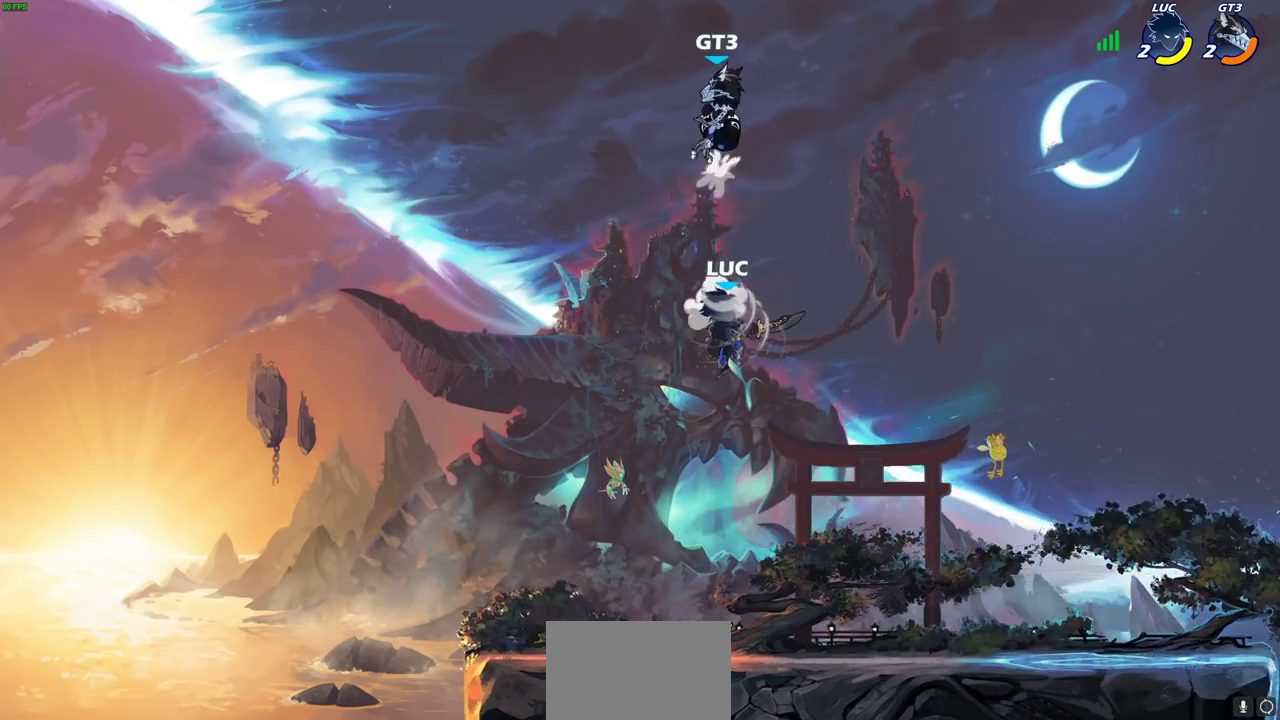
{"dt_ms": 500, "buttons": [], "left_stick": "down", "right_stick": "center", "events": [[417, "left_stick", "down"]]}
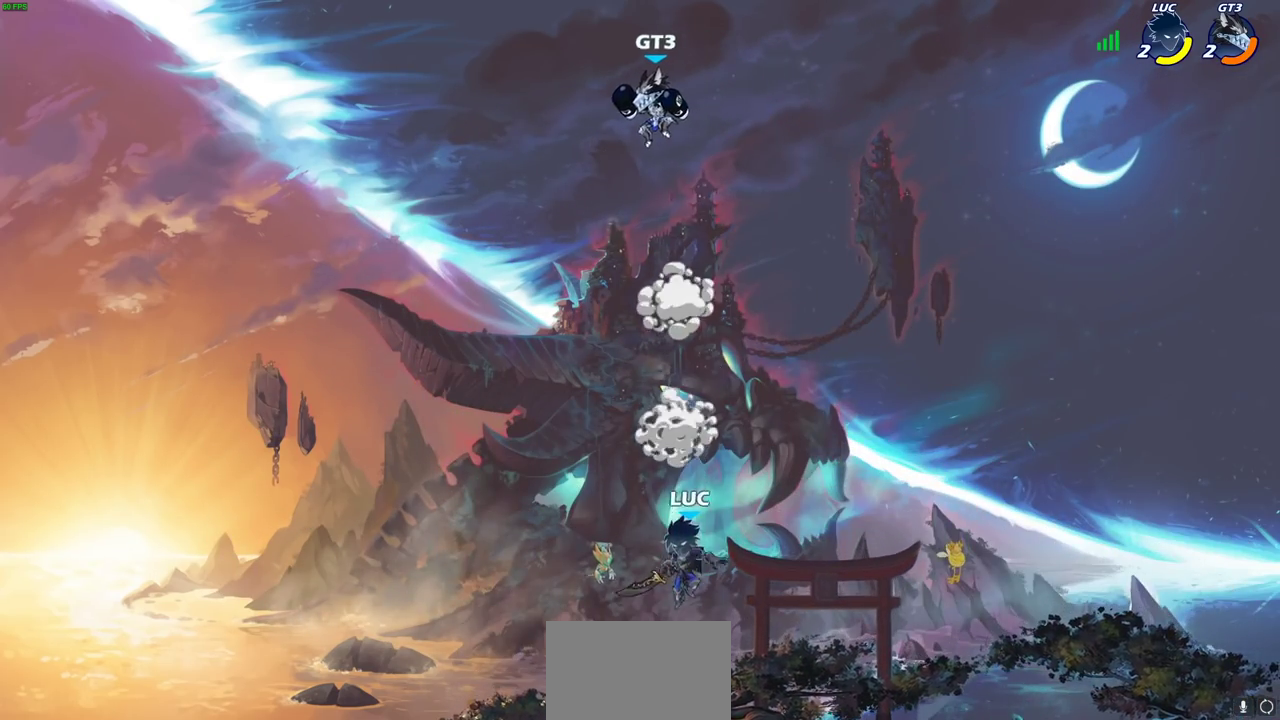
{"dt_ms": 300, "buttons": ["CROSS"], "left_stick": "up-left", "right_stick": "center", "events": [[217, "left_stick", "down-left"], [267, "CROSS", "down"], [300, "left_stick", "up-left"]]}
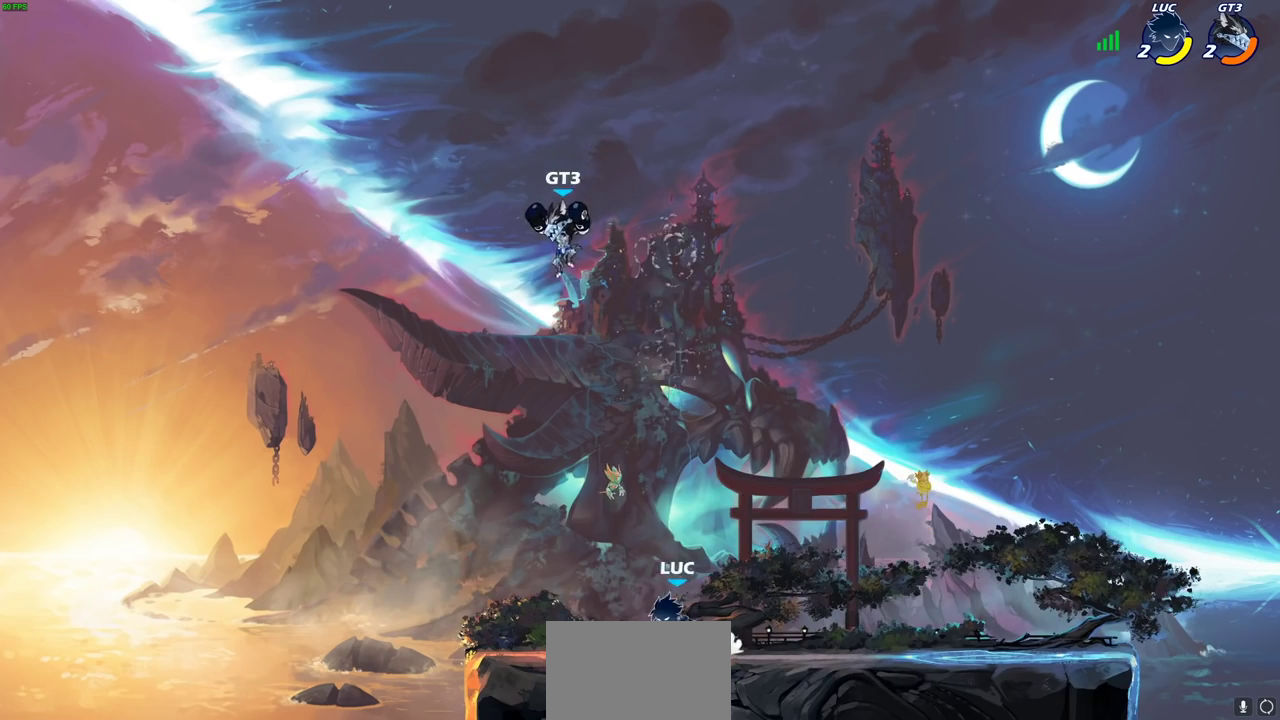
{"dt_ms": 800, "buttons": [], "left_stick": "center", "right_stick": "center", "events": [[67, "CROSS", "up"], [217, "left_stick", "down-left"], [333, "left_stick", "down"], [433, "left_stick", "down-right"], [500, "left_stick", "right"], [600, "CIRCLE", "down"], [600, "left_stick", "center"], [683, "CIRCLE", "up"]]}
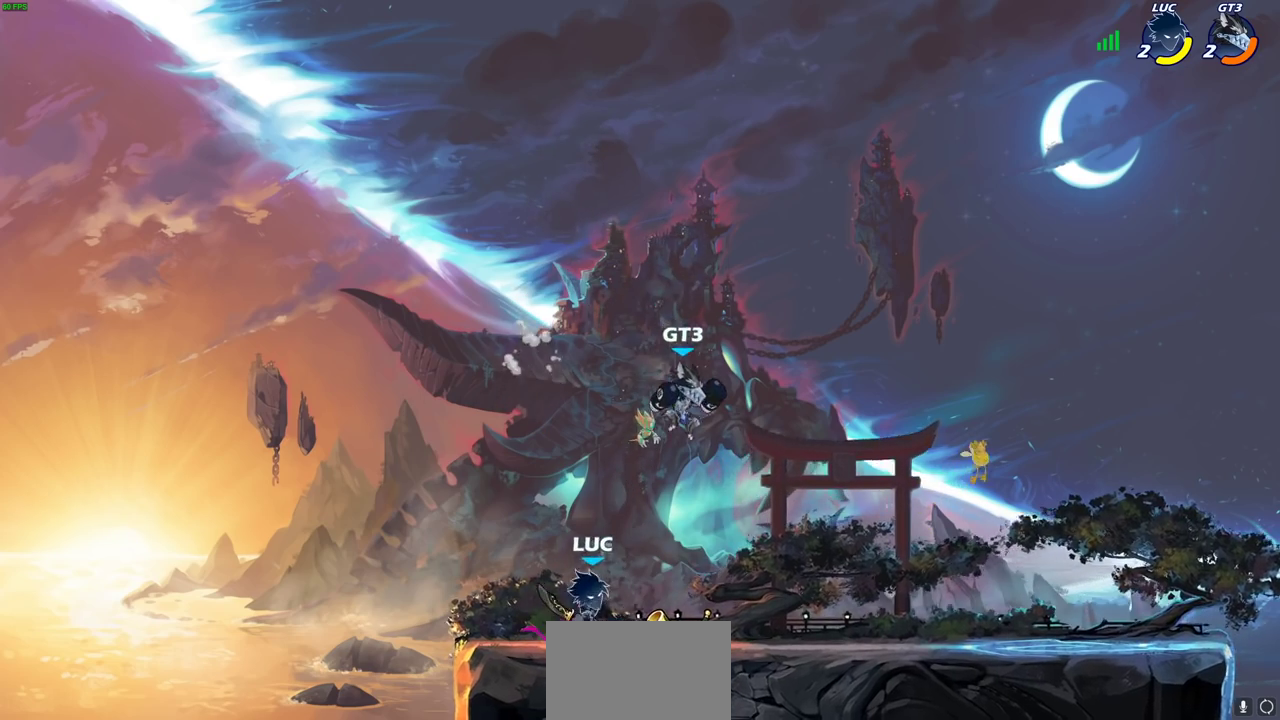
{"dt_ms": 400, "buttons": [], "left_stick": "center", "right_stick": "center", "events": [[17, "left_stick", "right"], [350, "left_stick", "center"]]}
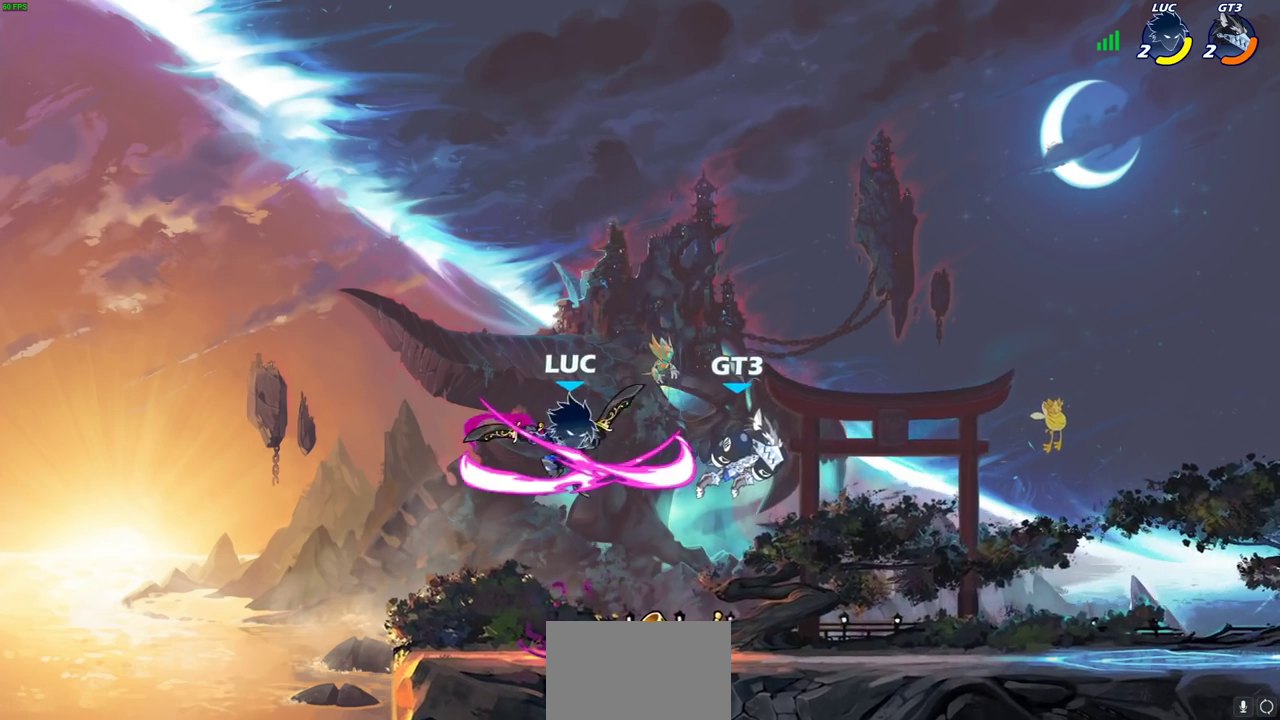
{"dt_ms": 300, "buttons": [], "left_stick": "center", "right_stick": "center", "events": []}
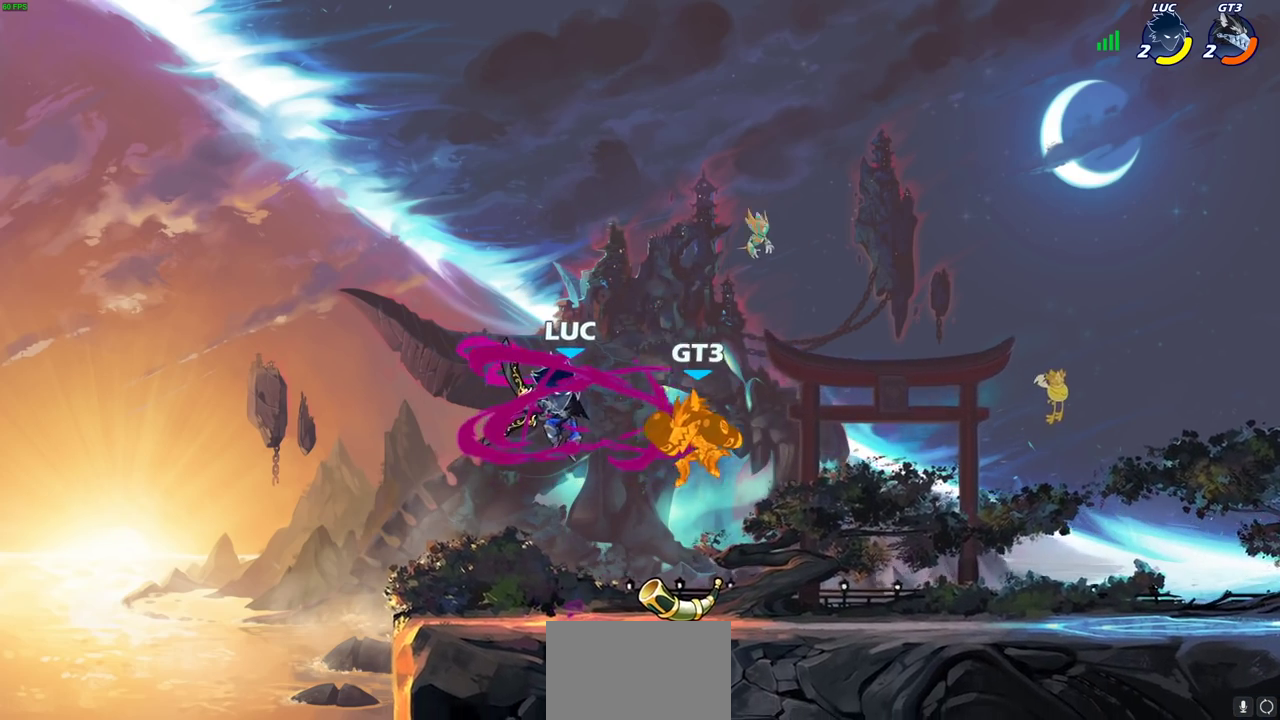
{"dt_ms": 700, "buttons": [], "left_stick": "right", "right_stick": "center", "events": [[50, "left_stick", "left"], [217, "left_stick", "up-left"], [350, "left_stick", "up-right"], [417, "left_stick", "right"], [517, "R2", "down"], [667, "R2", "up"]]}
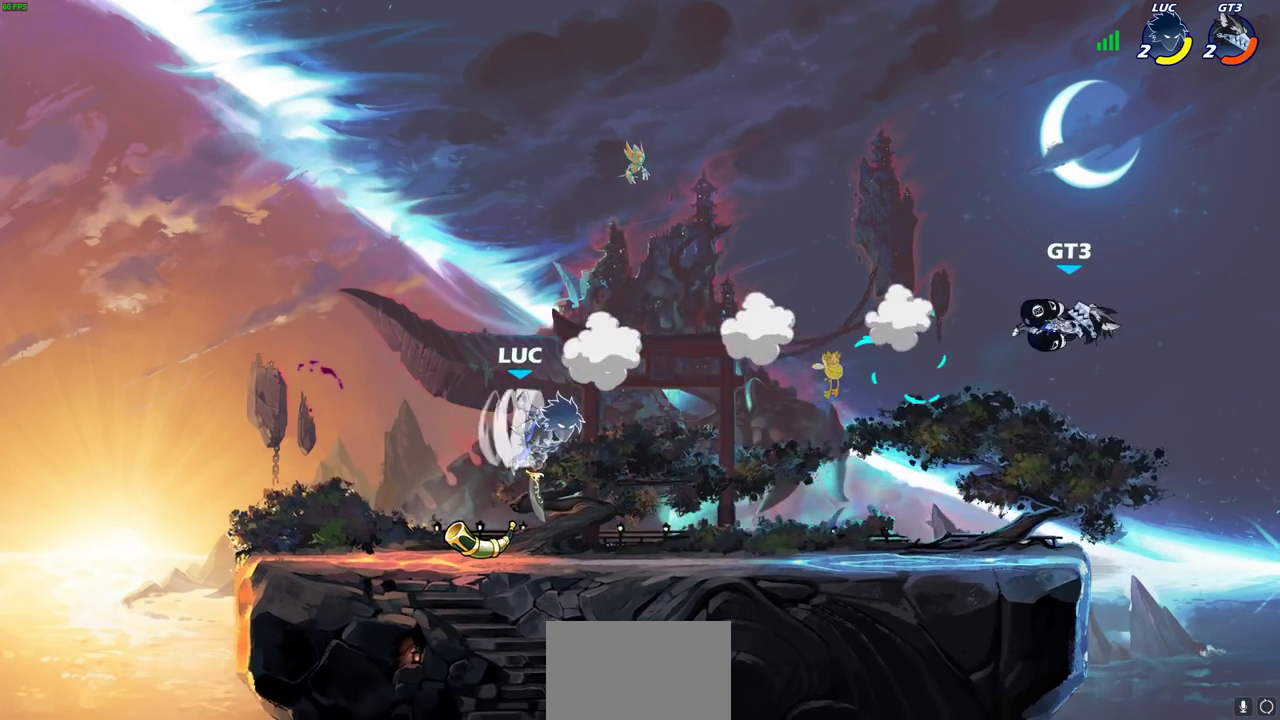
{"dt_ms": 500, "buttons": [], "left_stick": "right", "right_stick": "center", "events": [[83, "R1", "down"], [133, "left_stick", "center"], [150, "R1", "up"], [500, "left_stick", "right"]]}